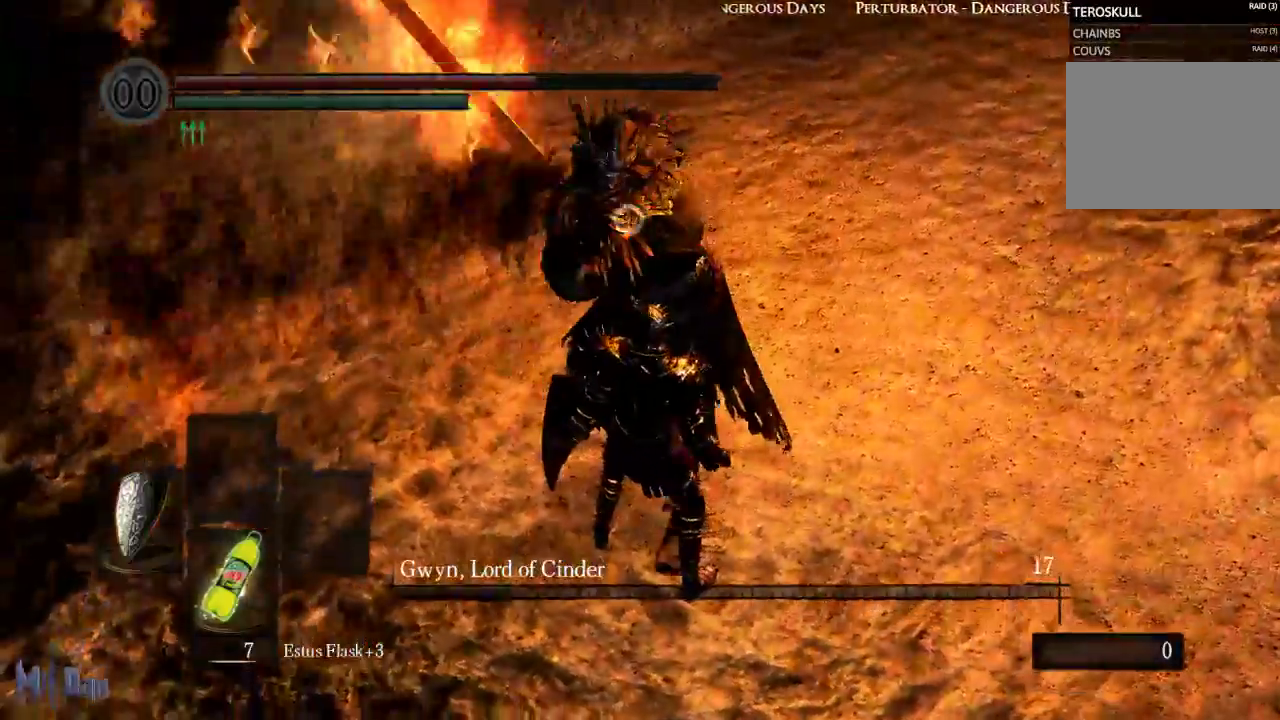
Gameplay with a controller (Xbox layout); each line is a JSON object with the inputs held at the frame after it. "events" lists button and stick changes between this image and that frame as [ms after this image, input, new state], when the widget could be followed in between. Not read: L3.
{"buttons": ["L2"], "left_stick": "center", "right_stick": "center", "events": [[300, "L1", "down"], [333, "L1", "up"], [383, "L2", "down"]]}
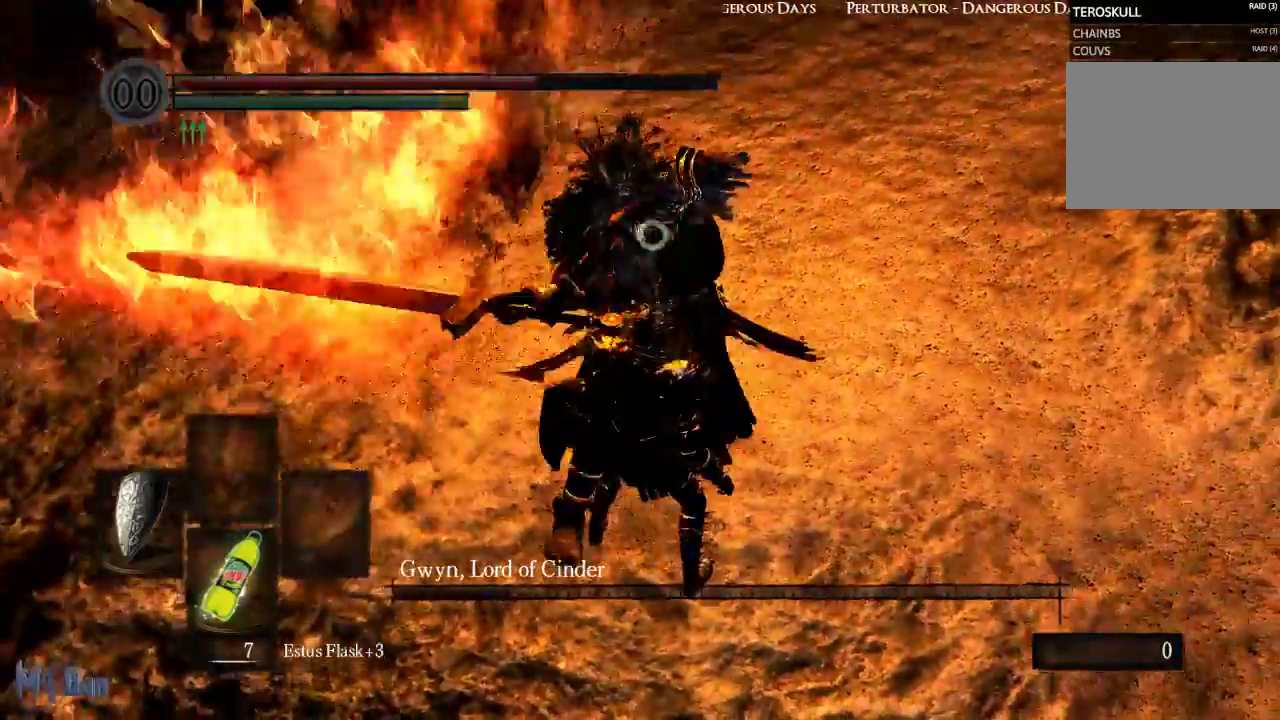
{"buttons": [], "left_stick": "center", "right_stick": "center", "events": [[33, "L2", "up"]]}
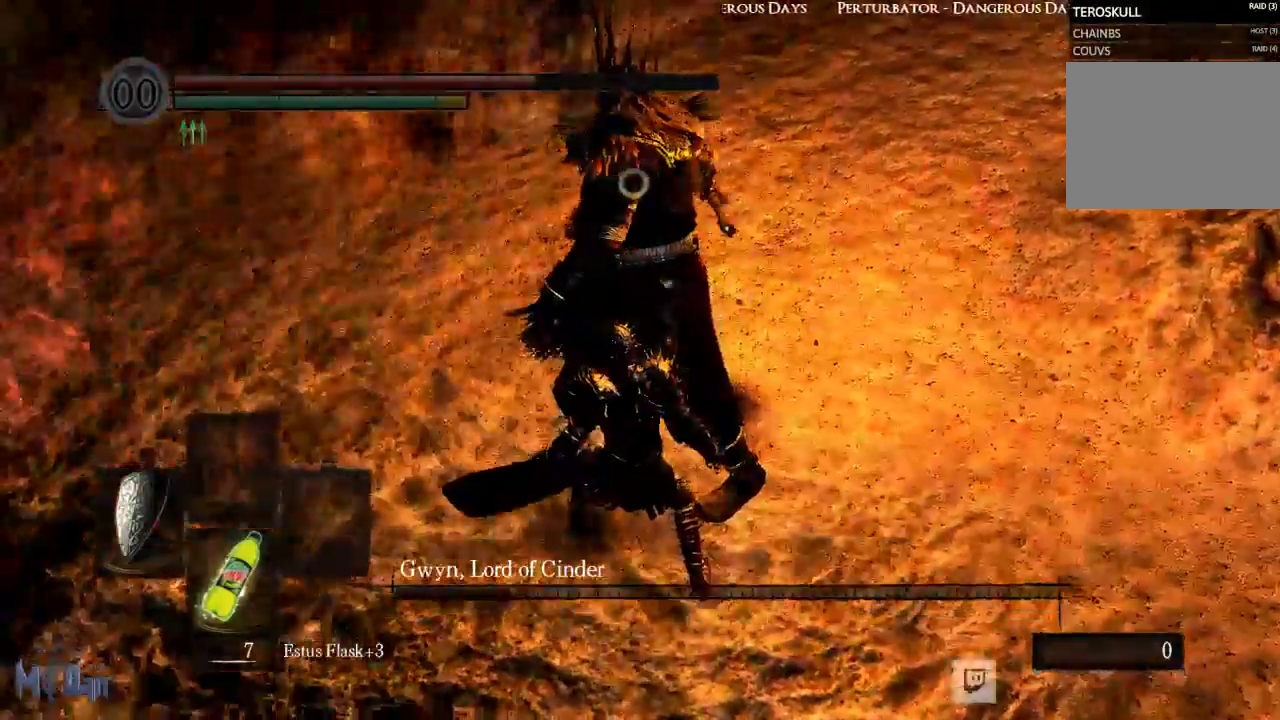
{"buttons": [], "left_stick": "up", "right_stick": "center", "events": [[317, "left_stick", "up"]]}
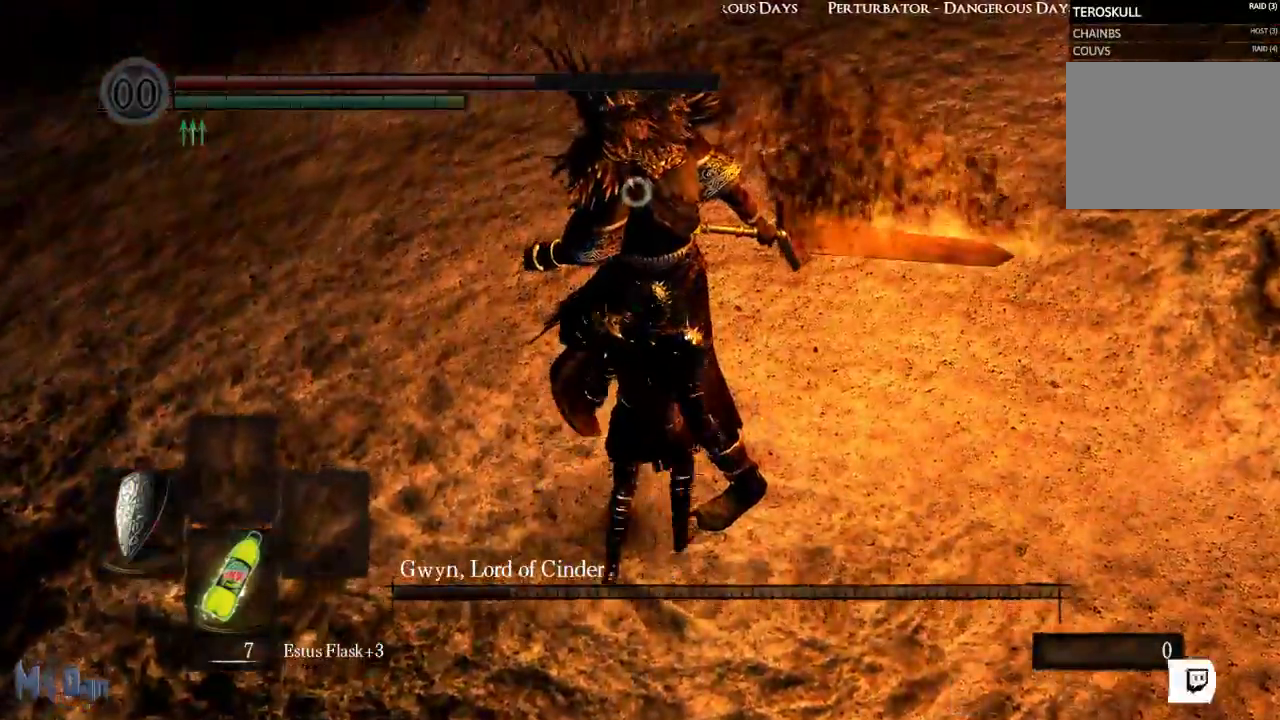
{"buttons": [], "left_stick": "center", "right_stick": "center", "events": [[17, "B", "down"], [100, "B", "up"], [217, "R1", "down"], [267, "R1", "up"], [350, "left_stick", "center"]]}
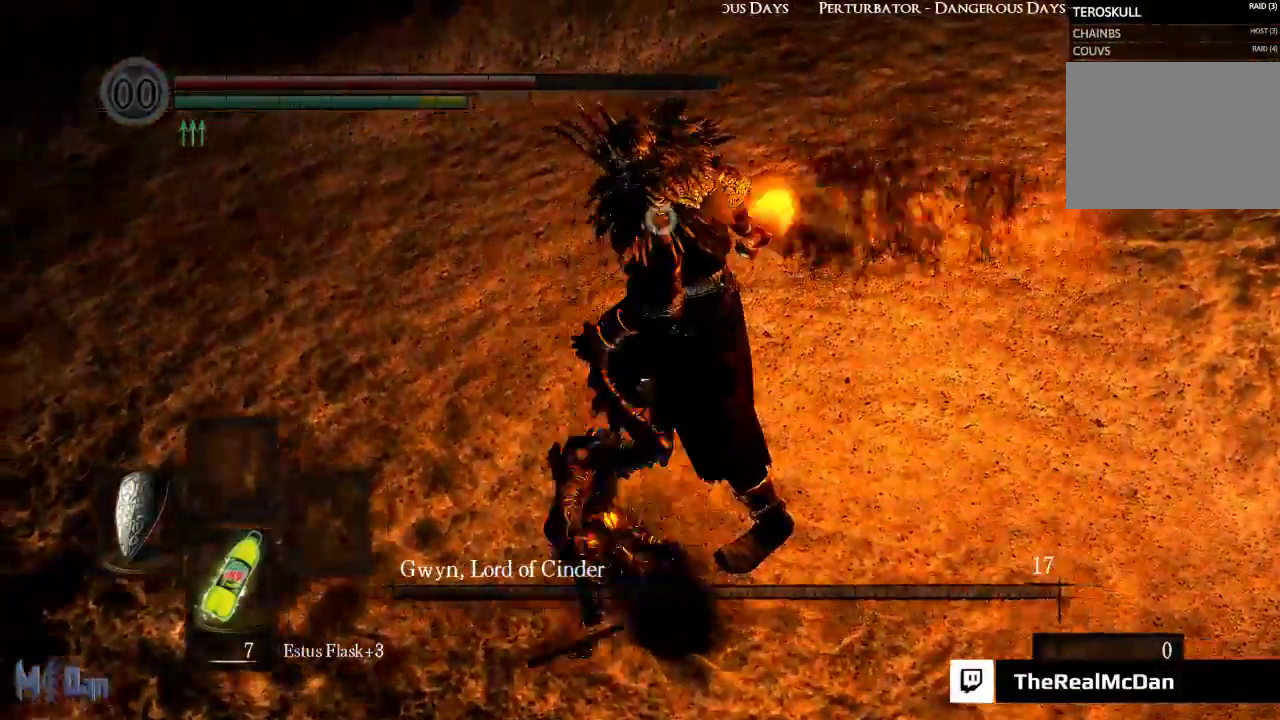
{"buttons": [], "left_stick": "right", "right_stick": "center", "events": [[83, "left_stick", "right"], [400, "left_stick", "center"], [467, "left_stick", "right"]]}
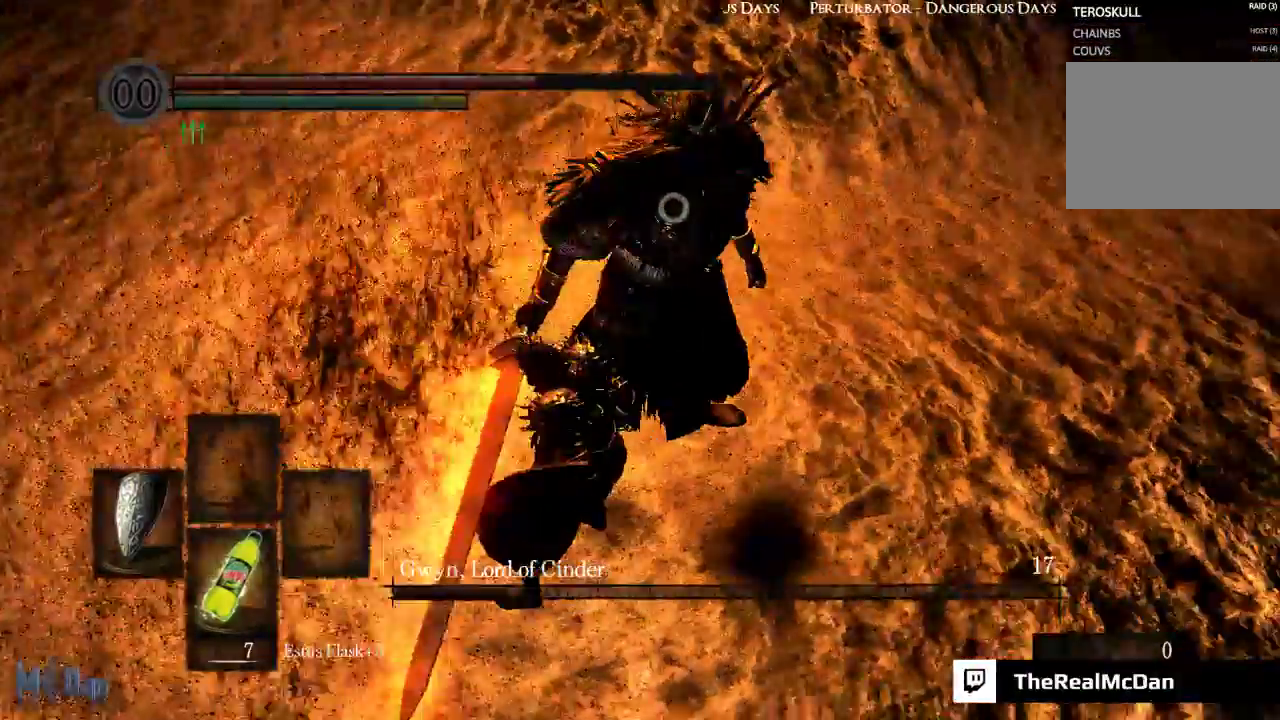
{"buttons": [], "left_stick": "up-right", "right_stick": "center", "events": [[217, "left_stick", "up-right"]]}
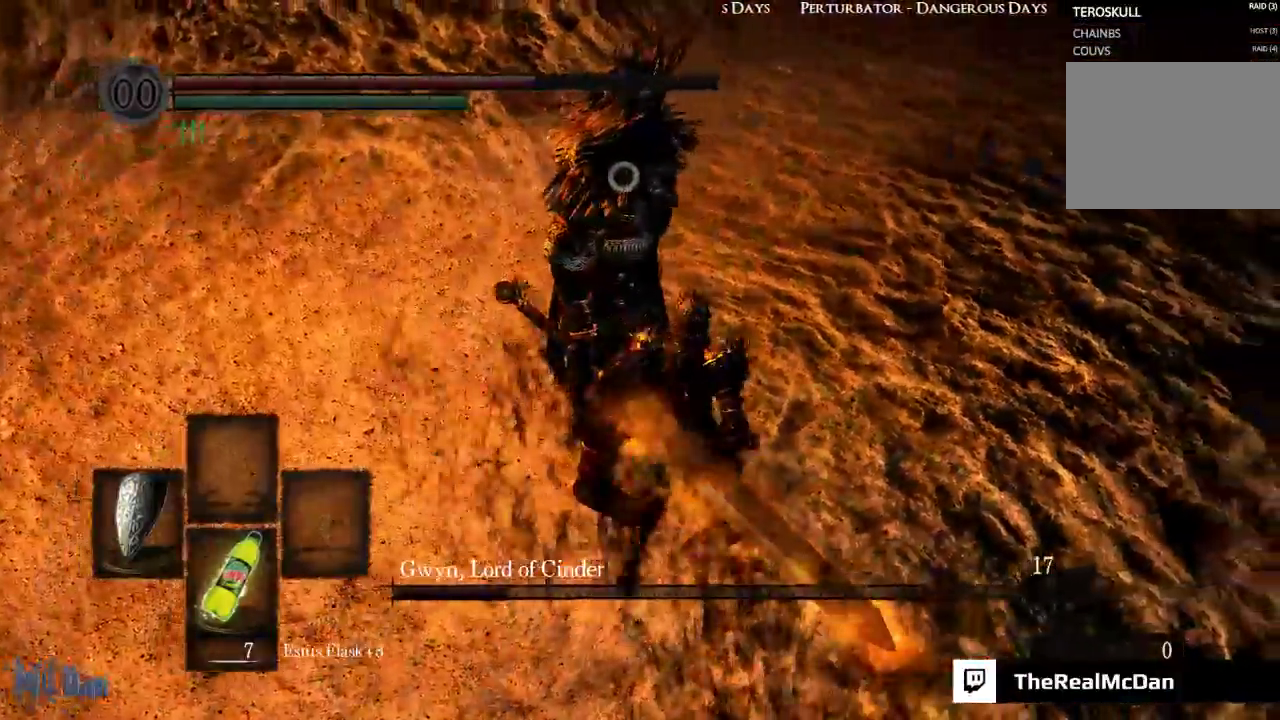
{"buttons": [], "left_stick": "center", "right_stick": "center", "events": [[217, "left_stick", "center"]]}
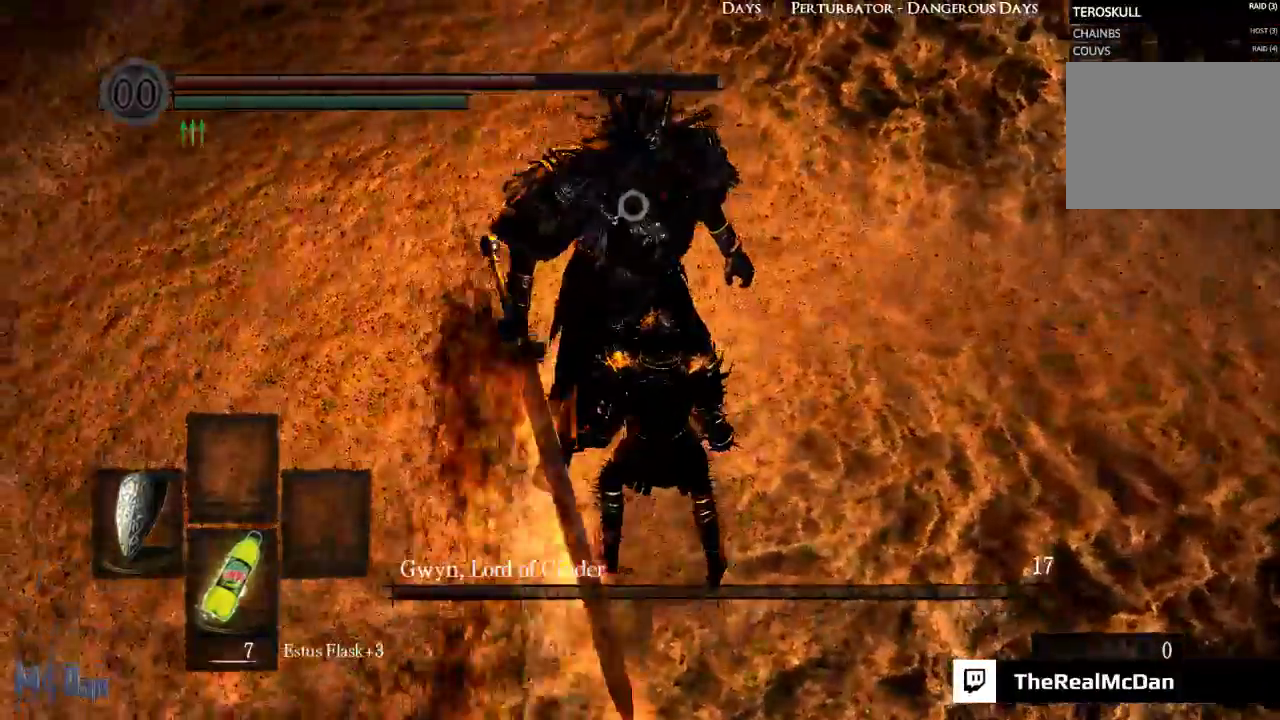
{"buttons": ["L1"], "left_stick": "center", "right_stick": "center", "events": [[200, "L1", "down"]]}
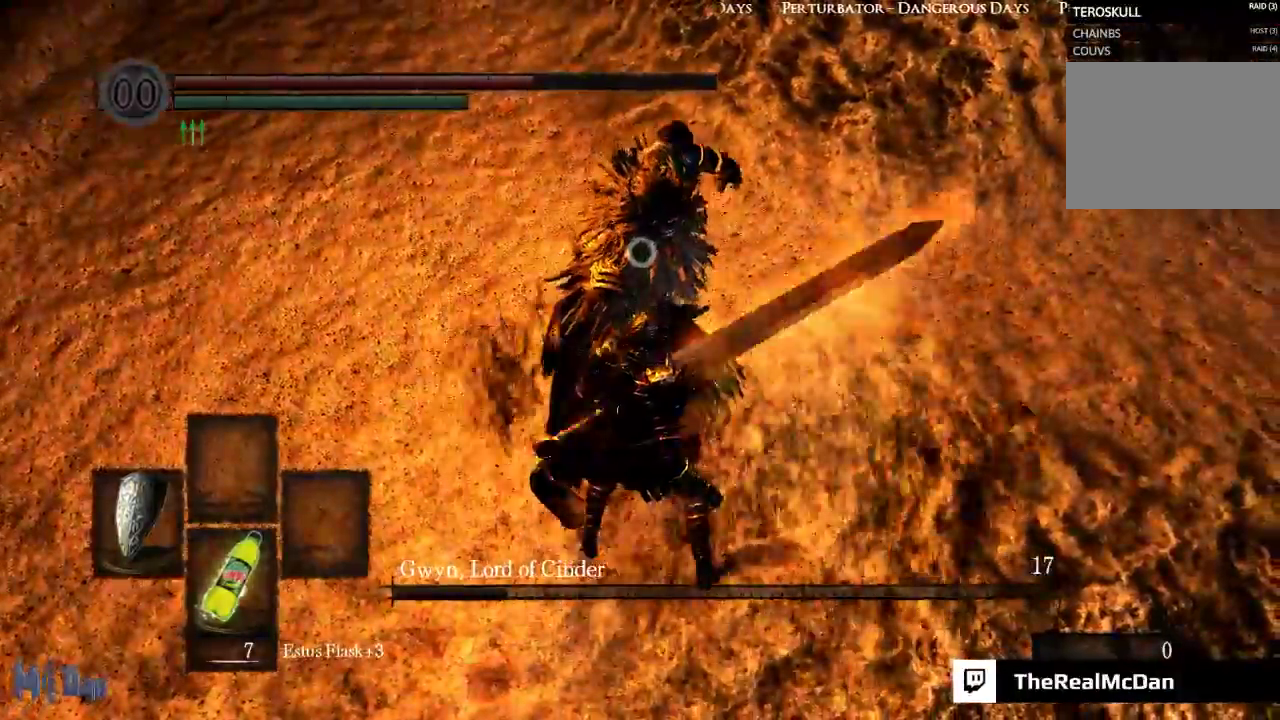
{"buttons": ["L1"], "left_stick": "up-right", "right_stick": "center", "events": [[217, "left_stick", "up-right"], [317, "B", "down"], [417, "B", "up"]]}
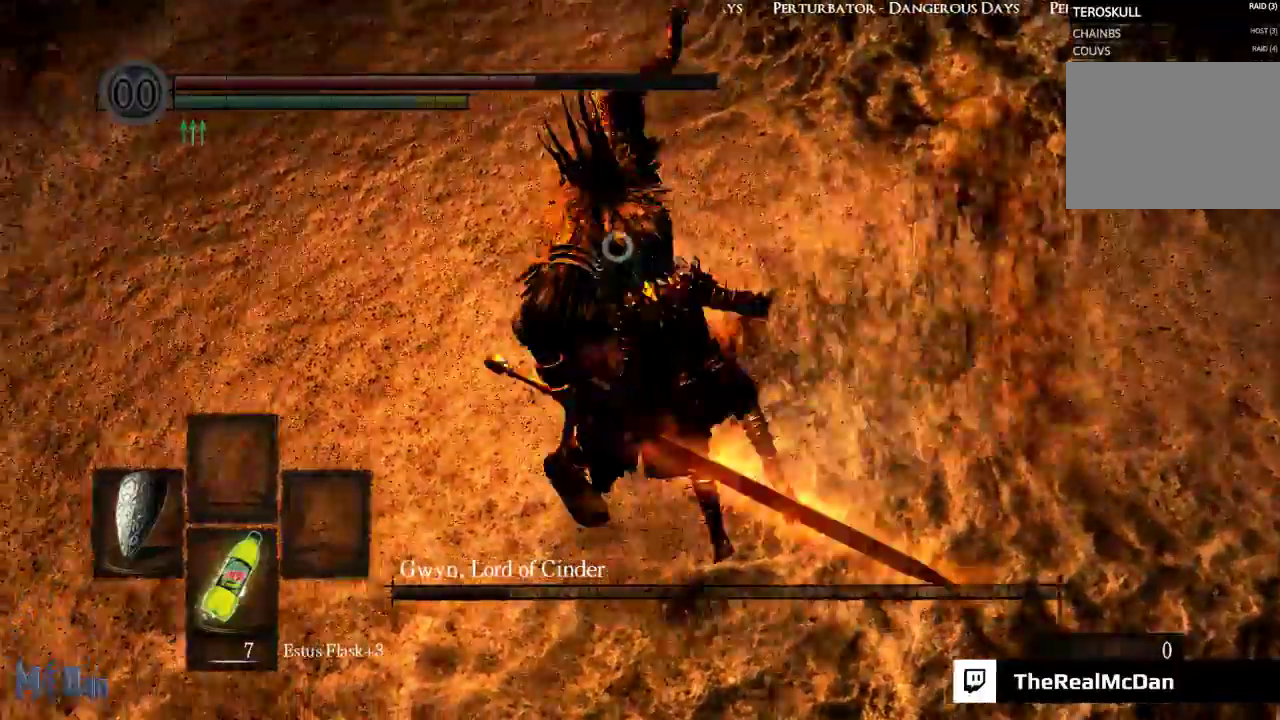
{"buttons": [], "left_stick": "center", "right_stick": "center", "events": [[83, "L1", "up"], [83, "left_stick", "center"]]}
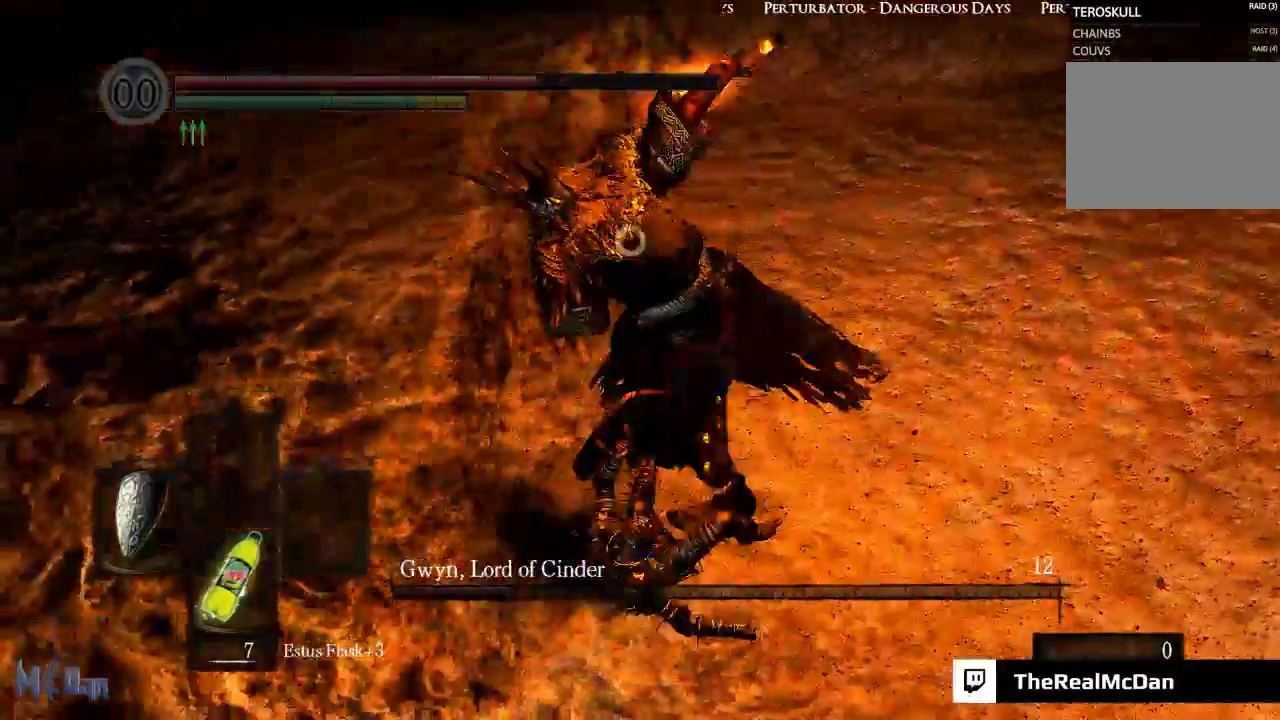
{"buttons": [], "left_stick": "center", "right_stick": "center", "events": []}
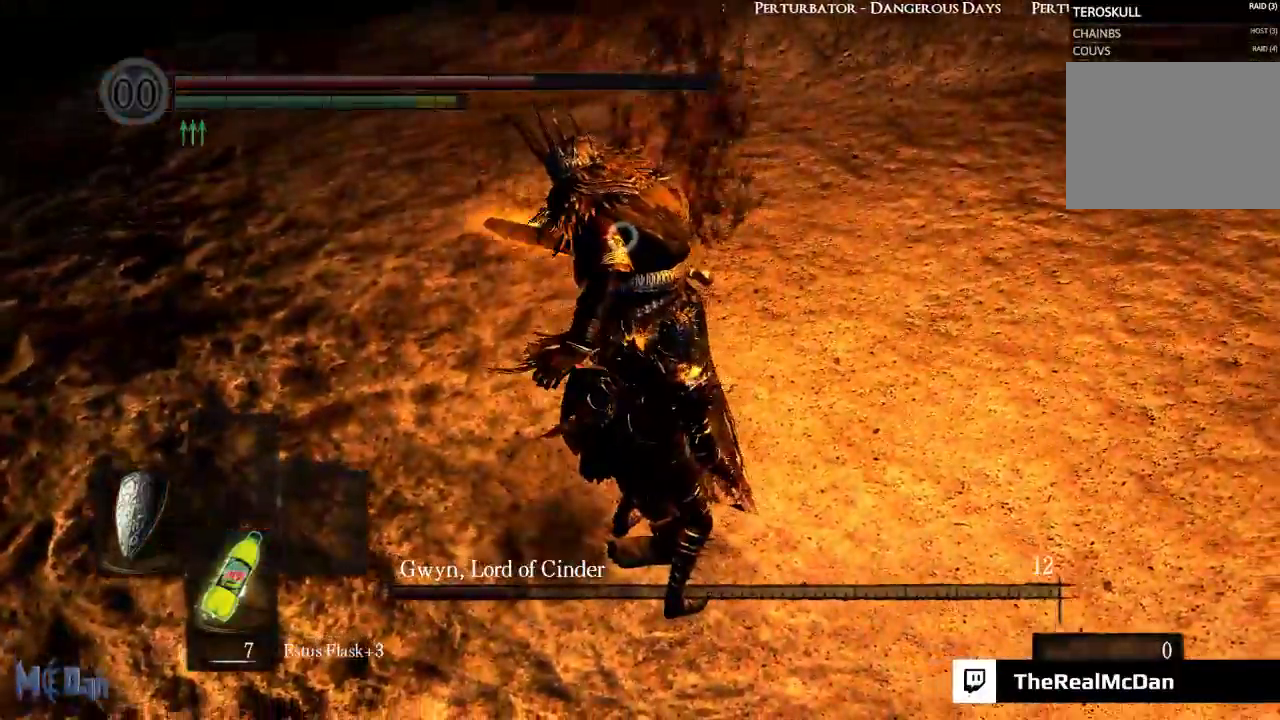
{"buttons": [], "left_stick": "center", "right_stick": "center", "events": [[33, "left_stick", "up-left"], [200, "left_stick", "center"]]}
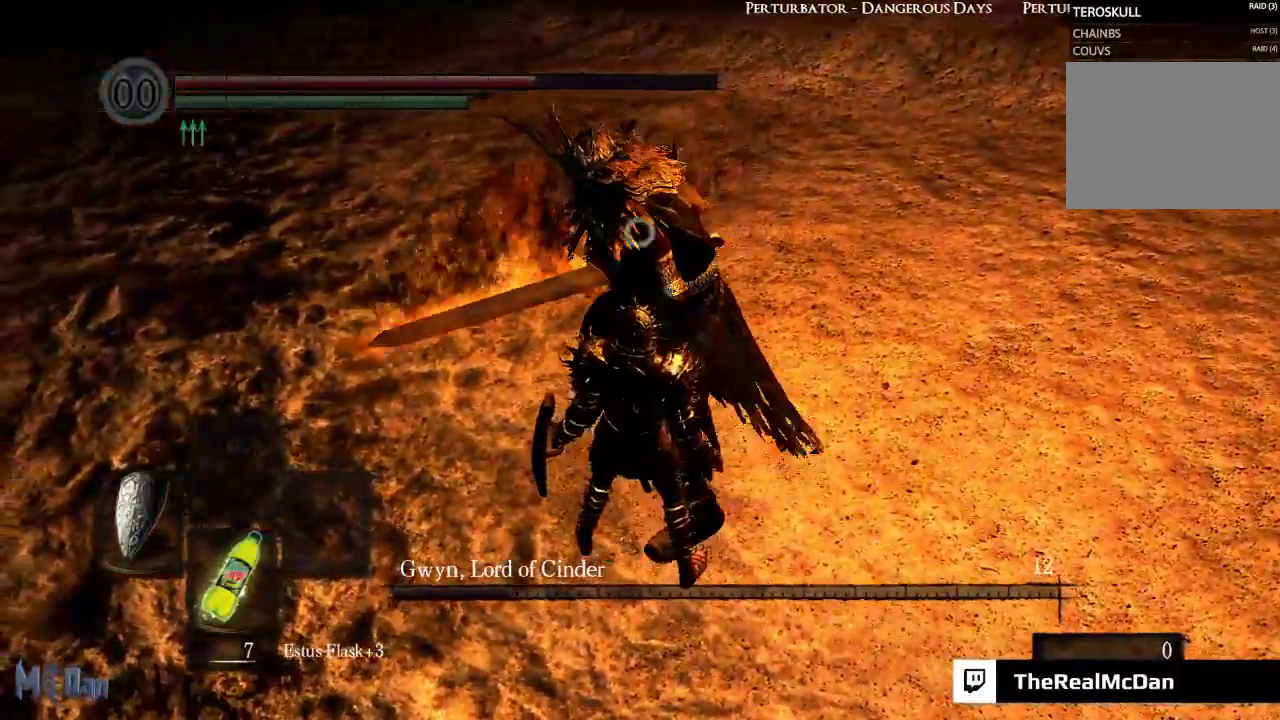
{"buttons": [], "left_stick": "center", "right_stick": "center", "events": []}
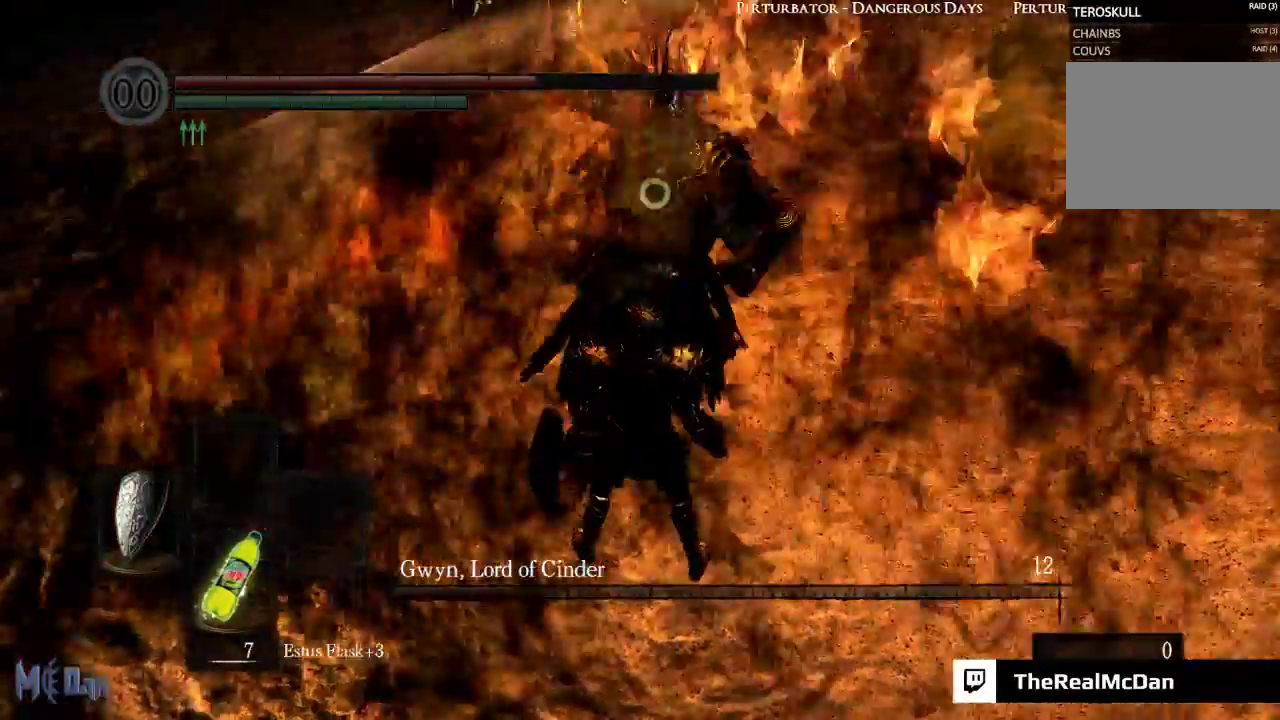
{"buttons": ["L1"], "left_stick": "center", "right_stick": "center", "events": [[67, "L1", "down"]]}
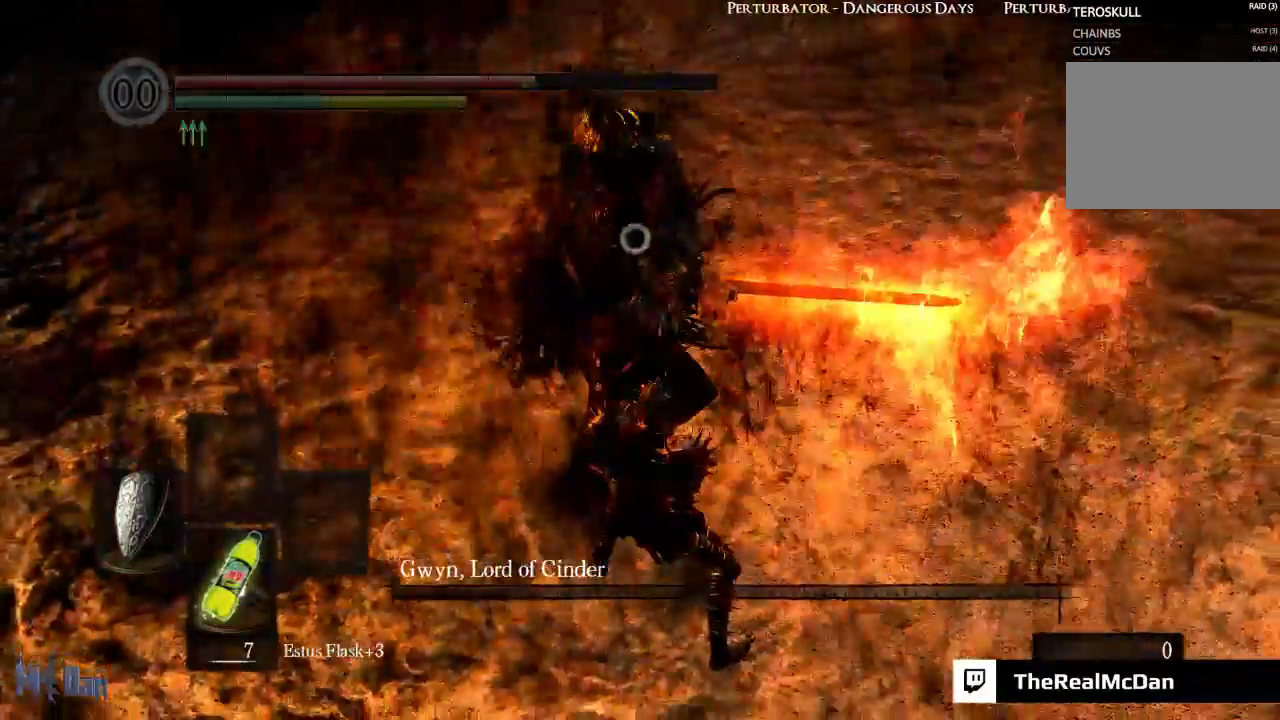
{"buttons": ["L1", "L2"], "left_stick": "center", "right_stick": "center", "events": [[183, "R1", "down"], [233, "R1", "up"], [500, "L2", "down"]]}
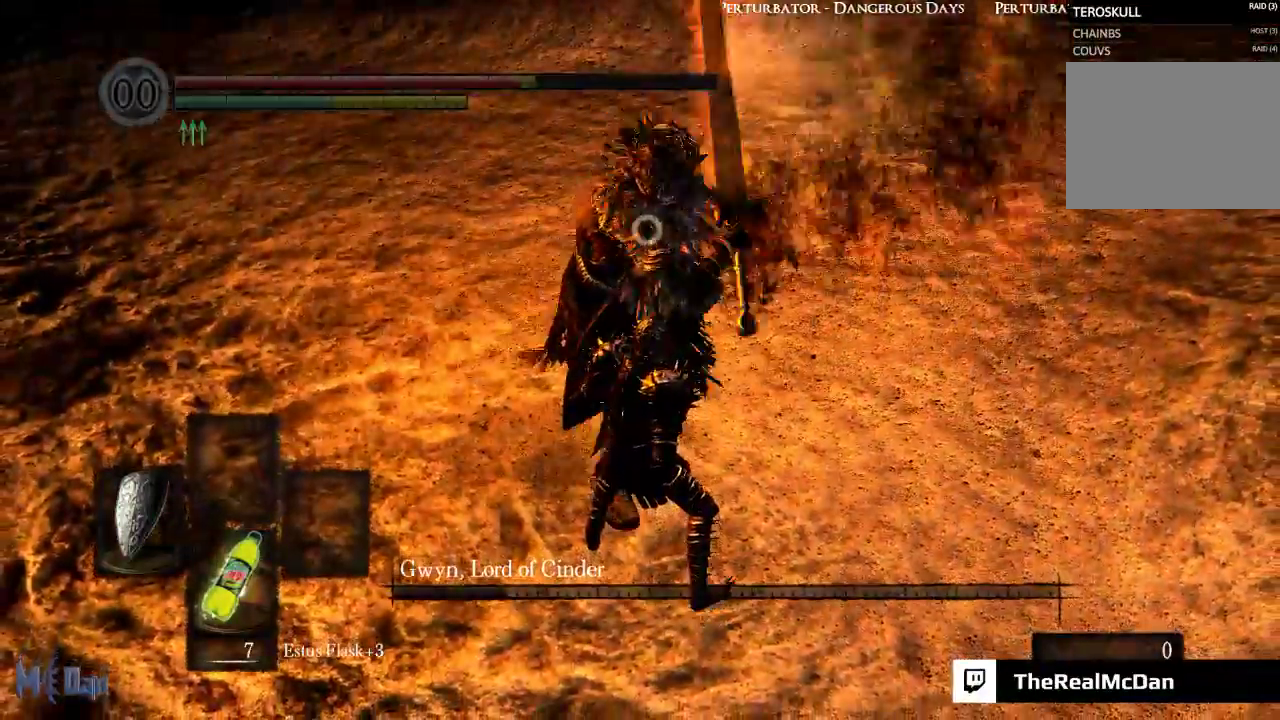
{"buttons": [], "left_stick": "center", "right_stick": "center", "events": [[167, "L2", "up"], [433, "L1", "up"]]}
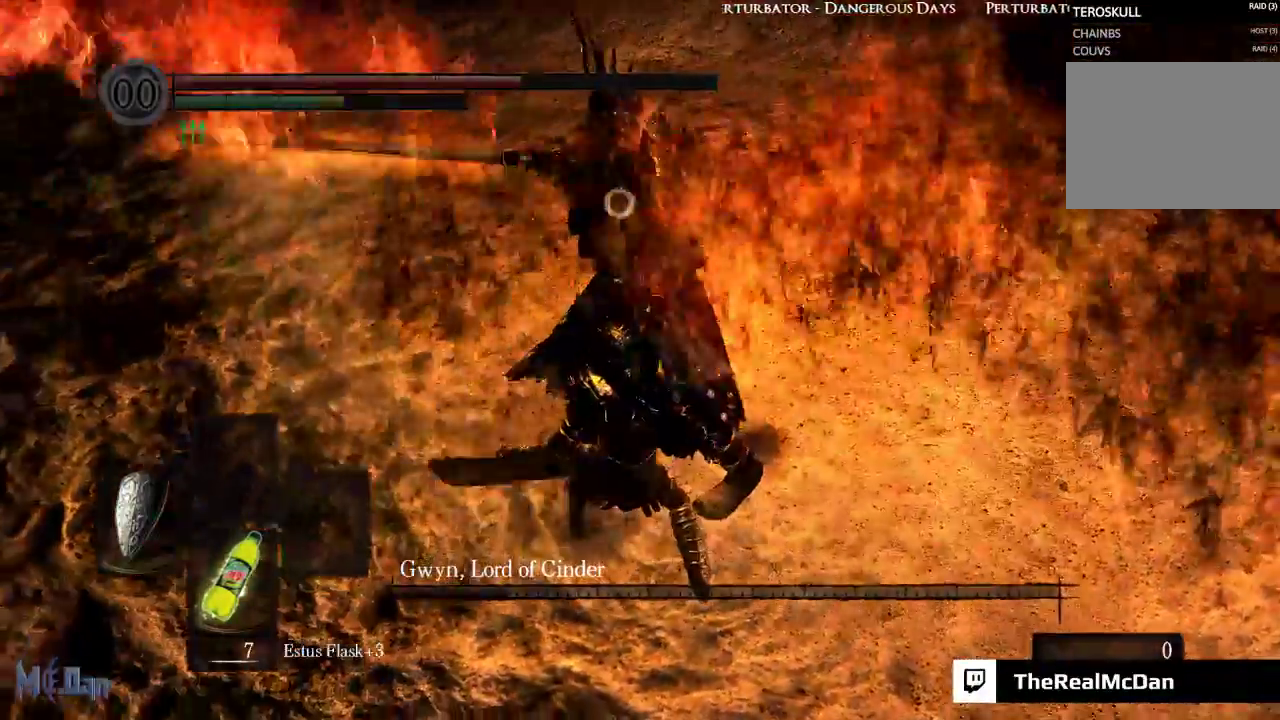
{"buttons": ["B"], "left_stick": "up", "right_stick": "center", "events": [[267, "left_stick", "up"], [467, "B", "down"]]}
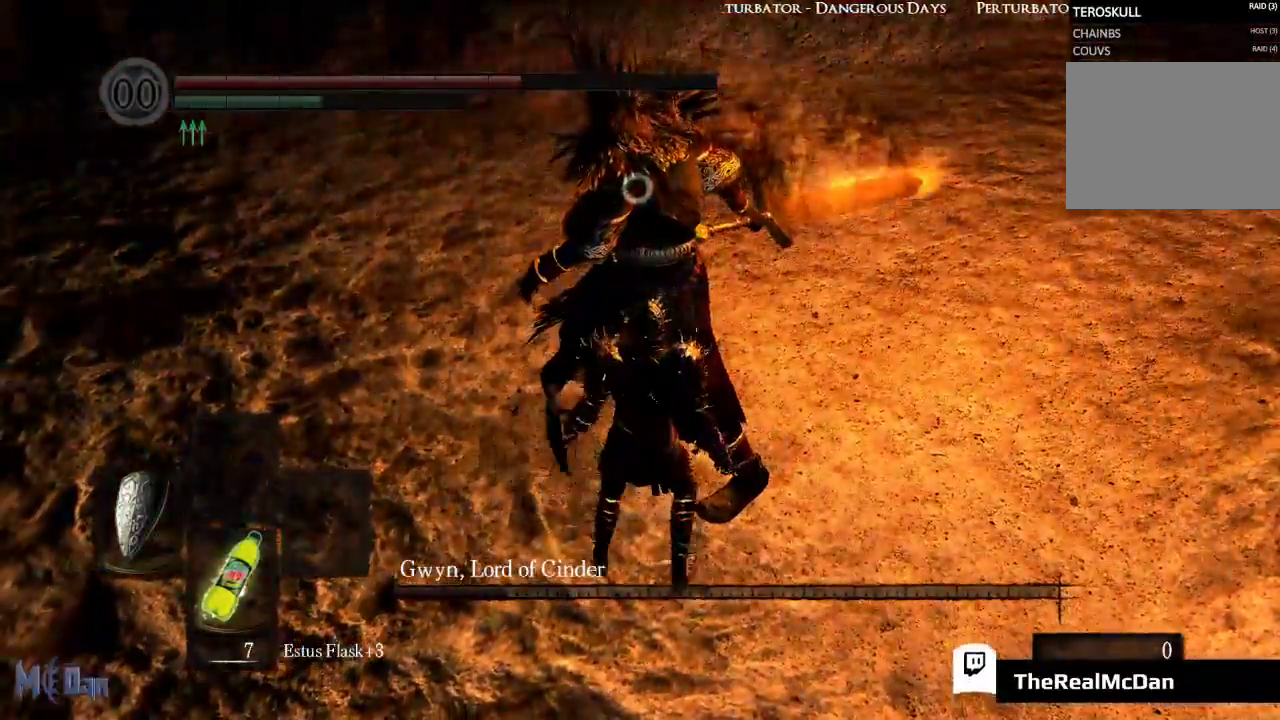
{"buttons": [], "left_stick": "right", "right_stick": "center", "events": [[33, "B", "up"], [117, "B", "down"], [200, "B", "up"], [267, "left_stick", "center"], [500, "left_stick", "right"]]}
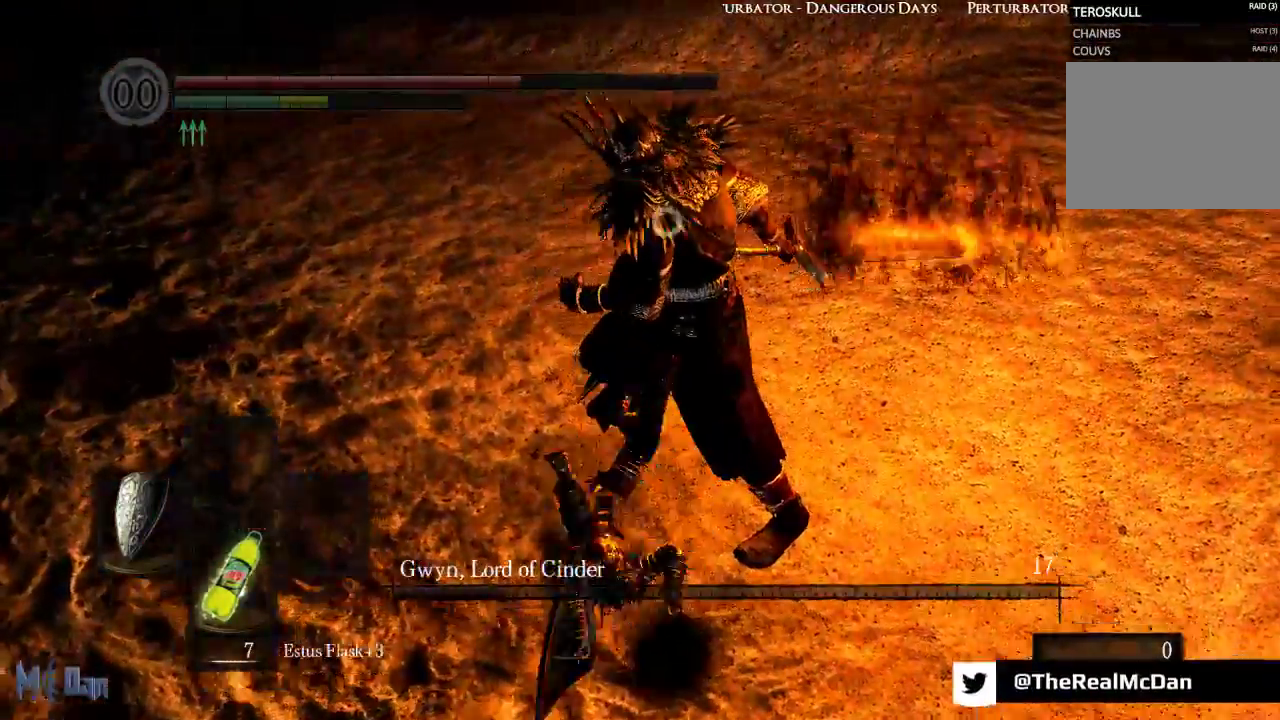
{"buttons": [], "left_stick": "right", "right_stick": "center", "events": [[150, "R1", "down"], [200, "R1", "up"], [450, "R1", "down"], [500, "R1", "up"]]}
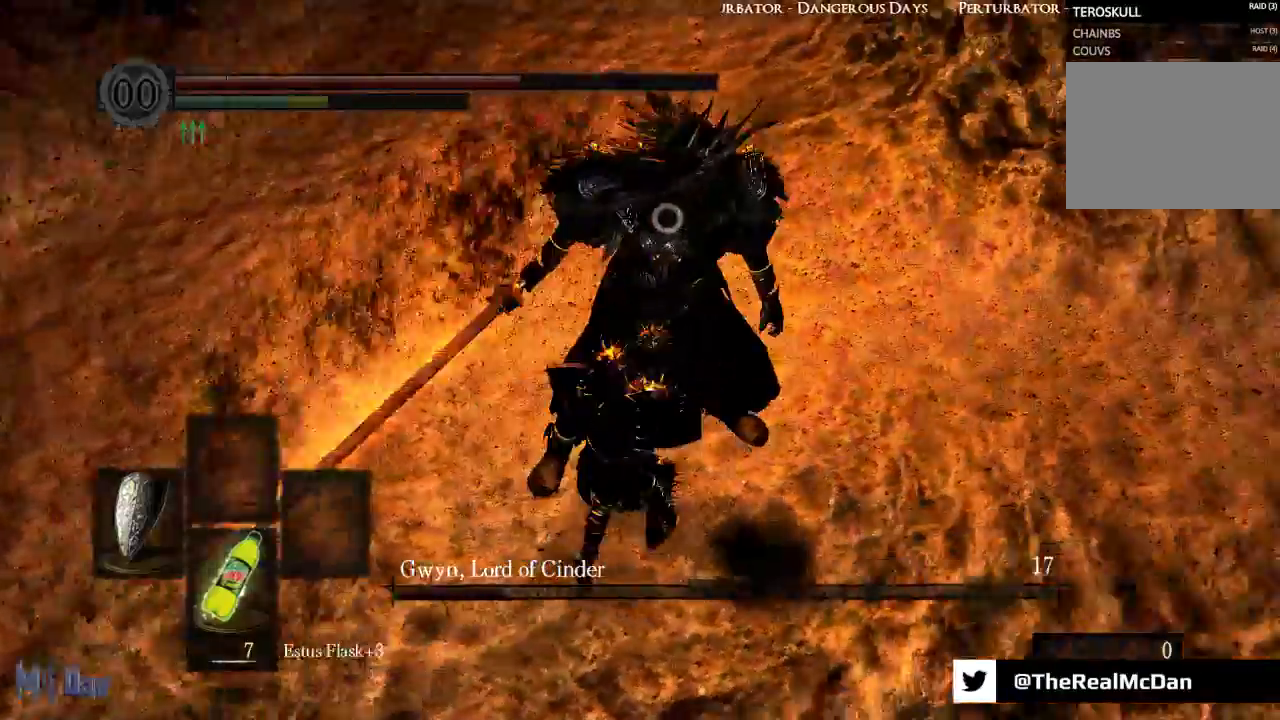
{"buttons": [], "left_stick": "center", "right_stick": "center", "events": [[183, "left_stick", "up-right"], [483, "left_stick", "center"]]}
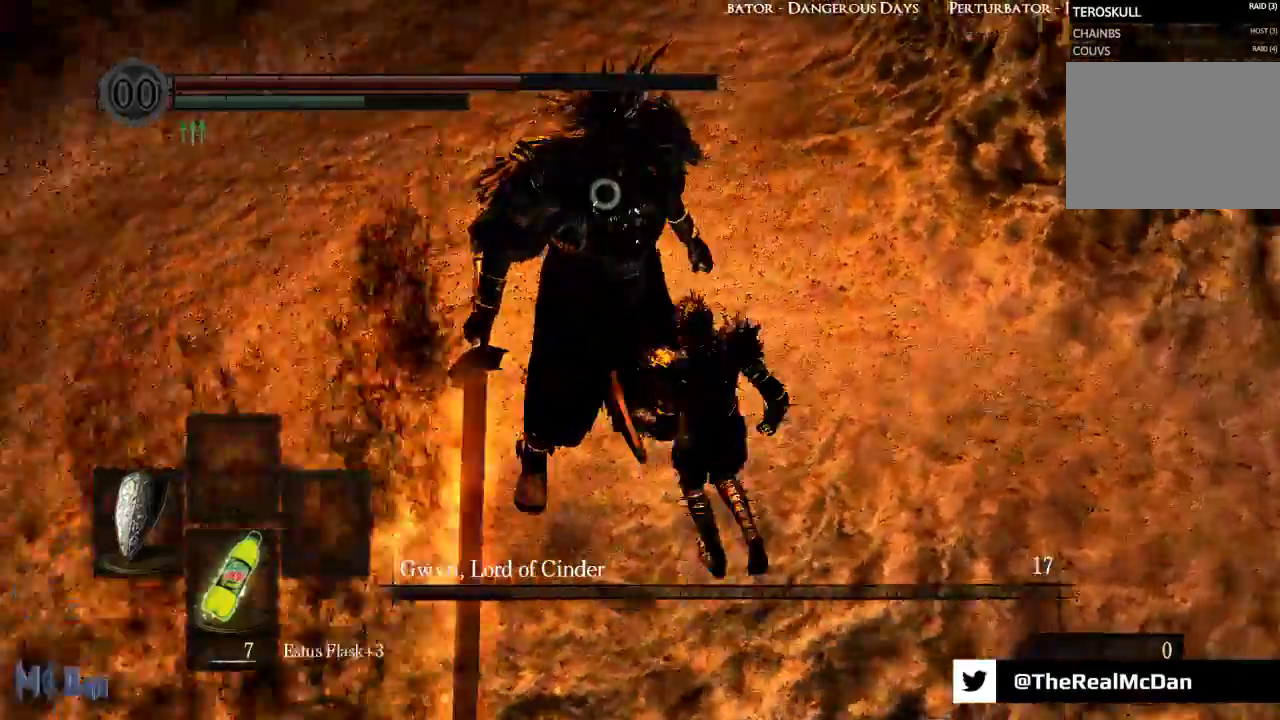
{"buttons": ["R1"], "left_stick": "center", "right_stick": "center", "events": [[333, "R1", "down"]]}
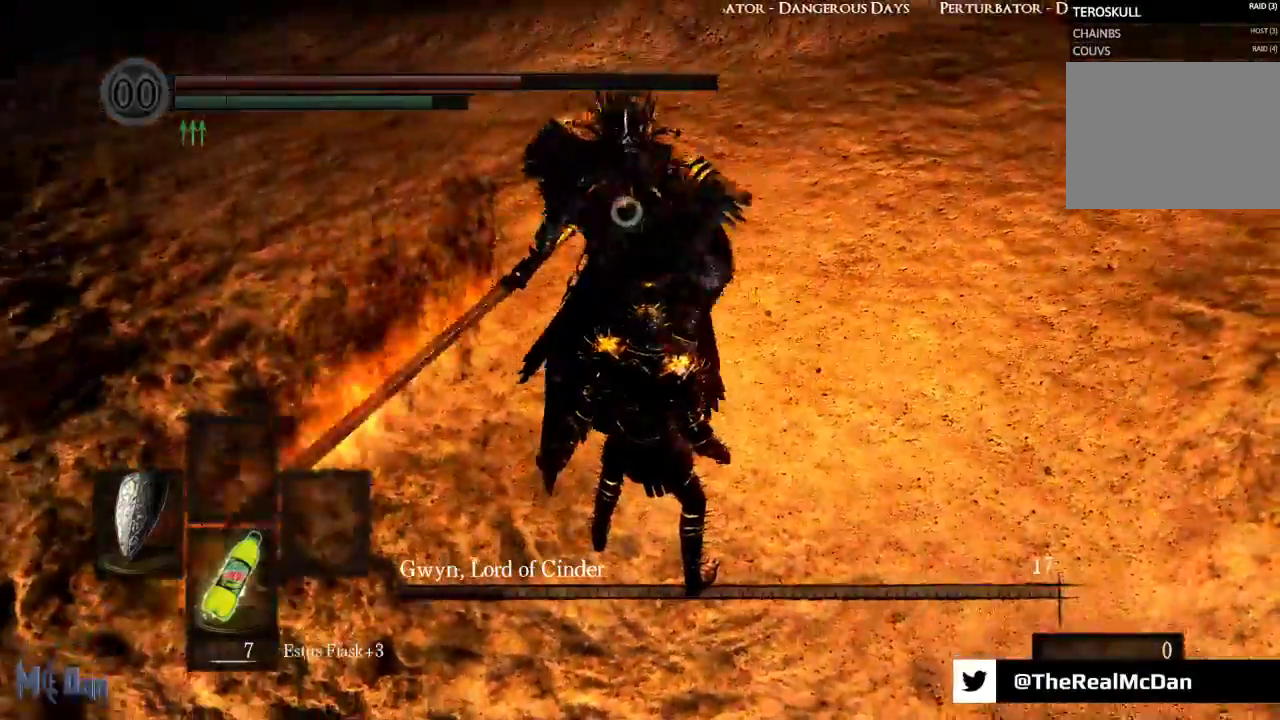
{"buttons": ["L1"], "left_stick": "center", "right_stick": "center", "events": [[17, "R1", "up"], [150, "L1", "down"]]}
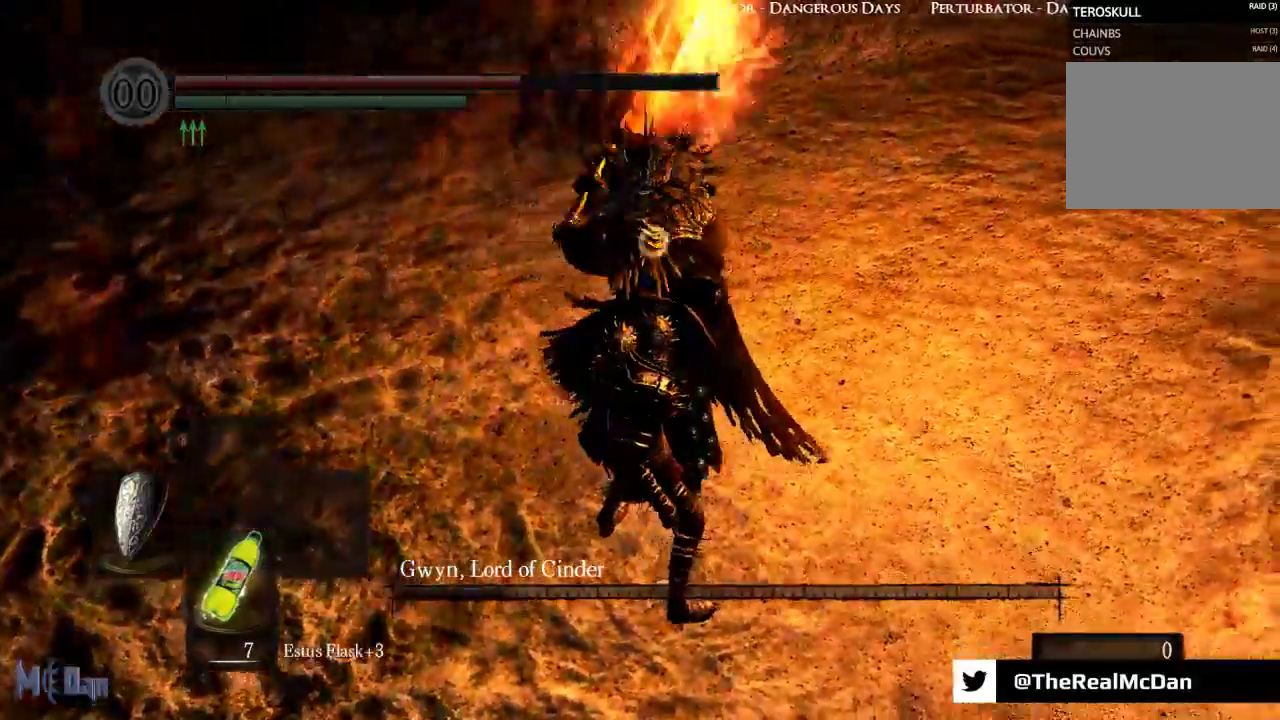
{"buttons": ["R1"], "left_stick": "center", "right_stick": "center", "events": [[33, "L2", "down"], [217, "L2", "up"], [467, "L1", "up"], [467, "R1", "down"]]}
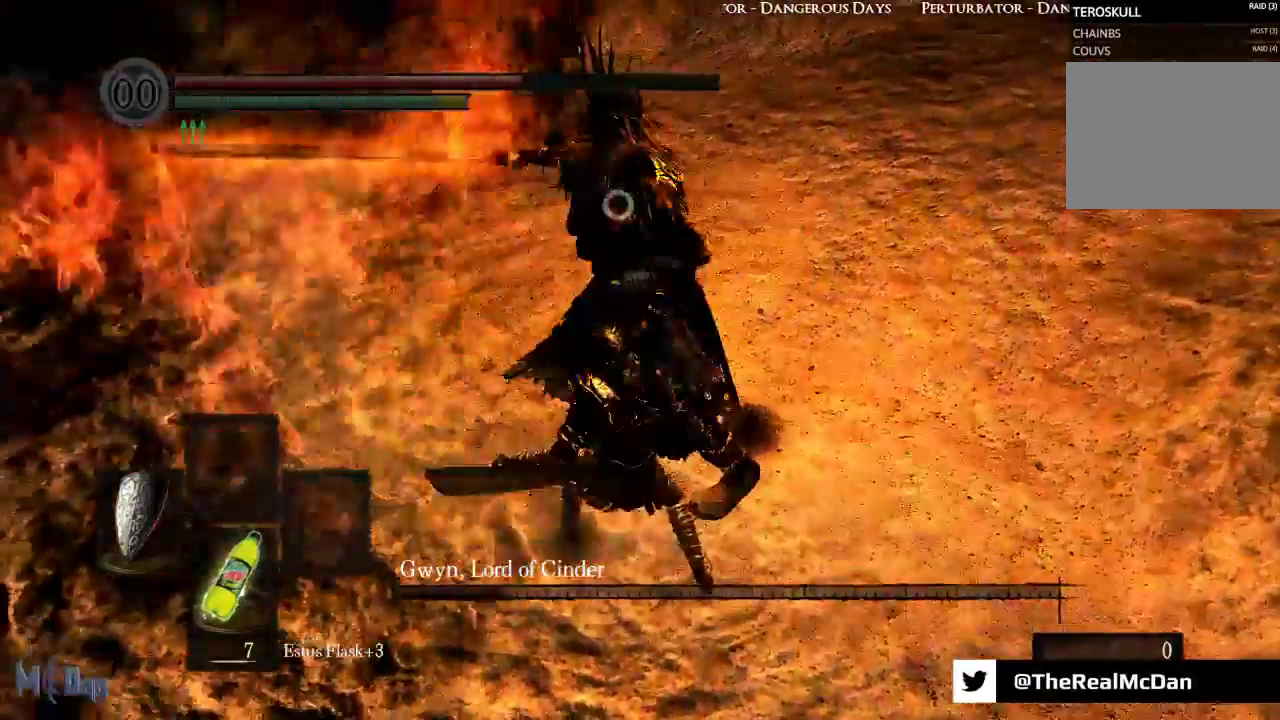
{"buttons": [], "left_stick": "up", "right_stick": "center", "events": [[17, "R1", "up"], [300, "left_stick", "up"], [400, "B", "down"], [483, "B", "up"]]}
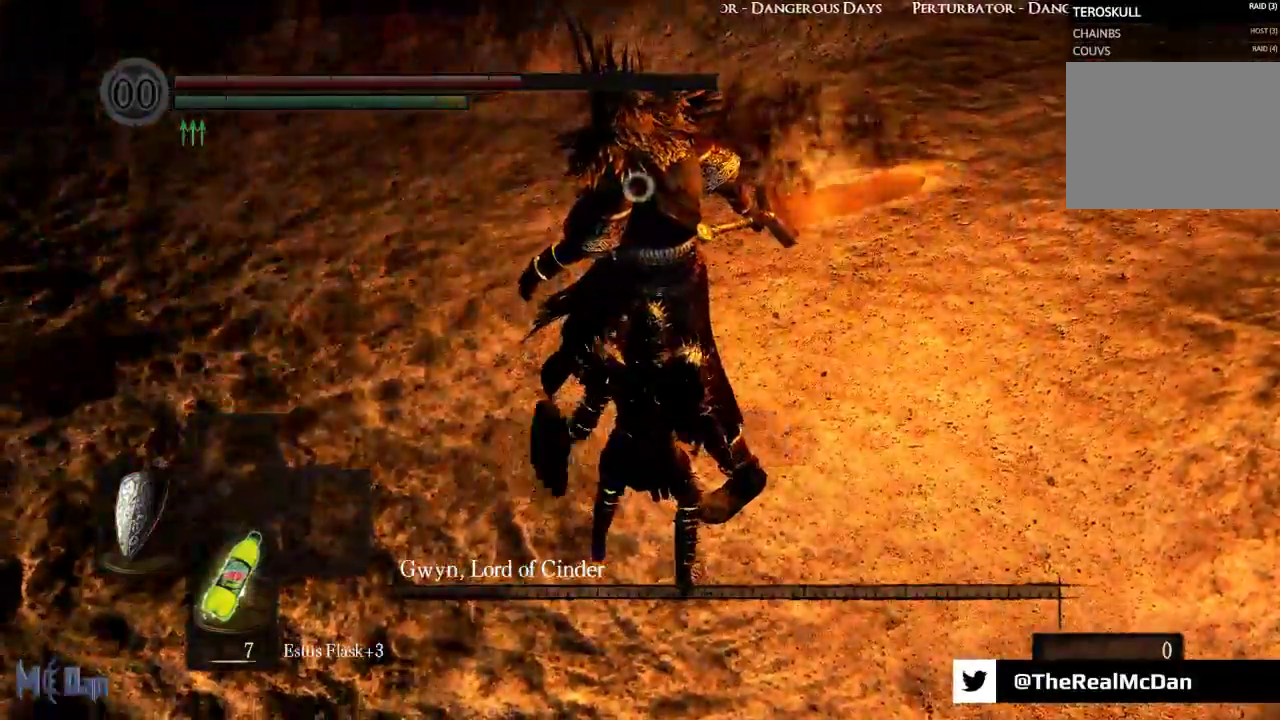
{"buttons": ["R1"], "left_stick": "down-right", "right_stick": "center", "events": [[50, "B", "down"], [133, "B", "up"], [183, "left_stick", "center"], [433, "left_stick", "down-right"], [483, "R1", "down"]]}
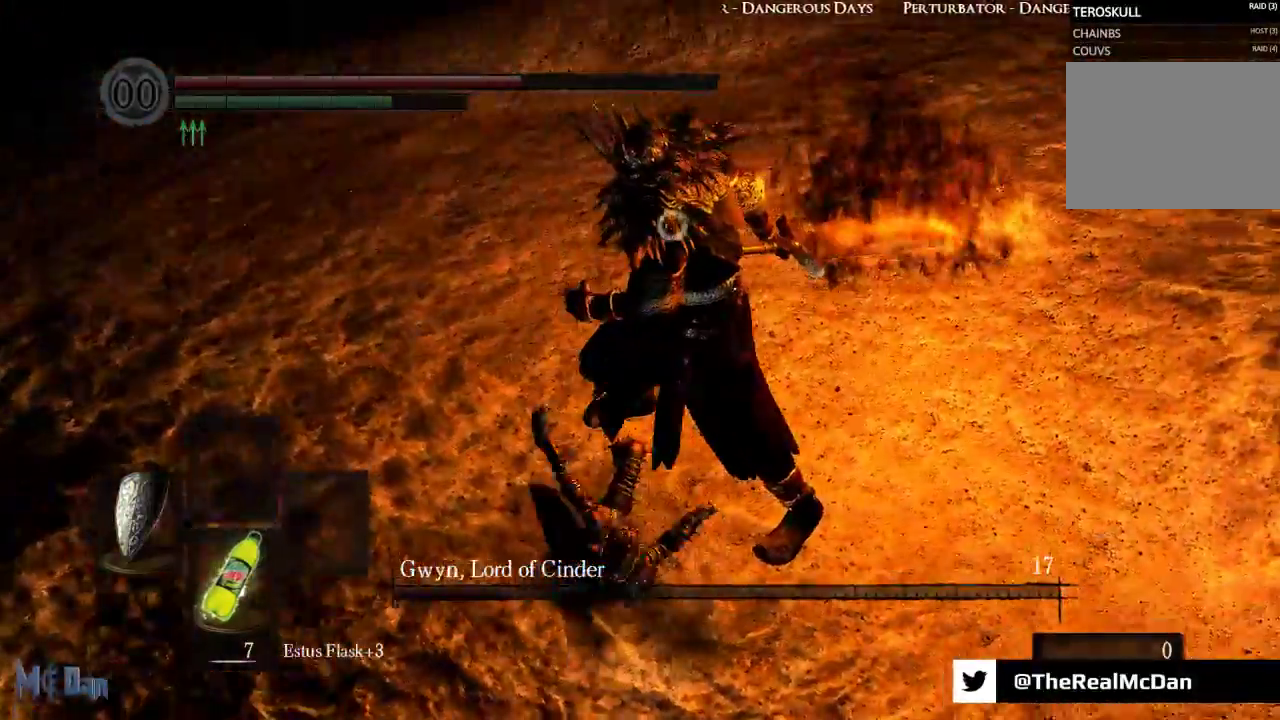
{"buttons": [], "left_stick": "right", "right_stick": "center", "events": [[67, "R1", "up"], [200, "left_stick", "right"], [350, "R1", "down"], [400, "R1", "up"]]}
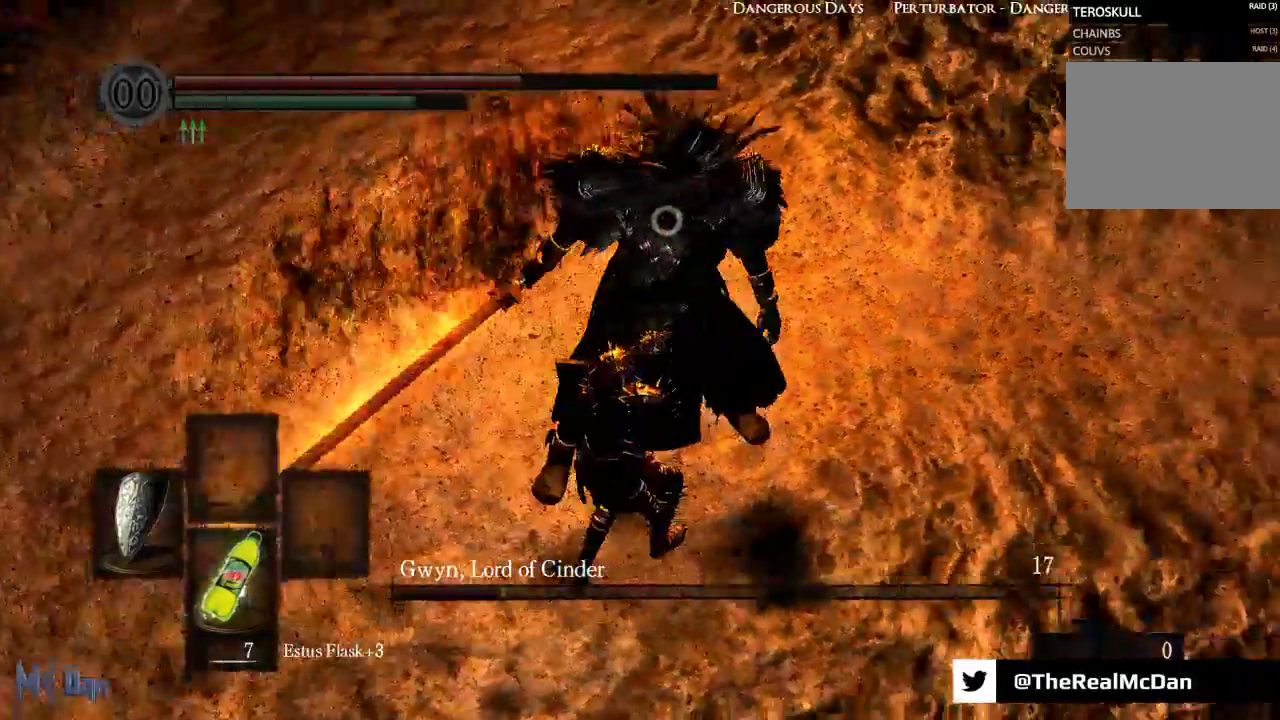
{"buttons": [], "left_stick": "up", "right_stick": "center", "events": [[250, "left_stick", "up-right"], [367, "left_stick", "up"]]}
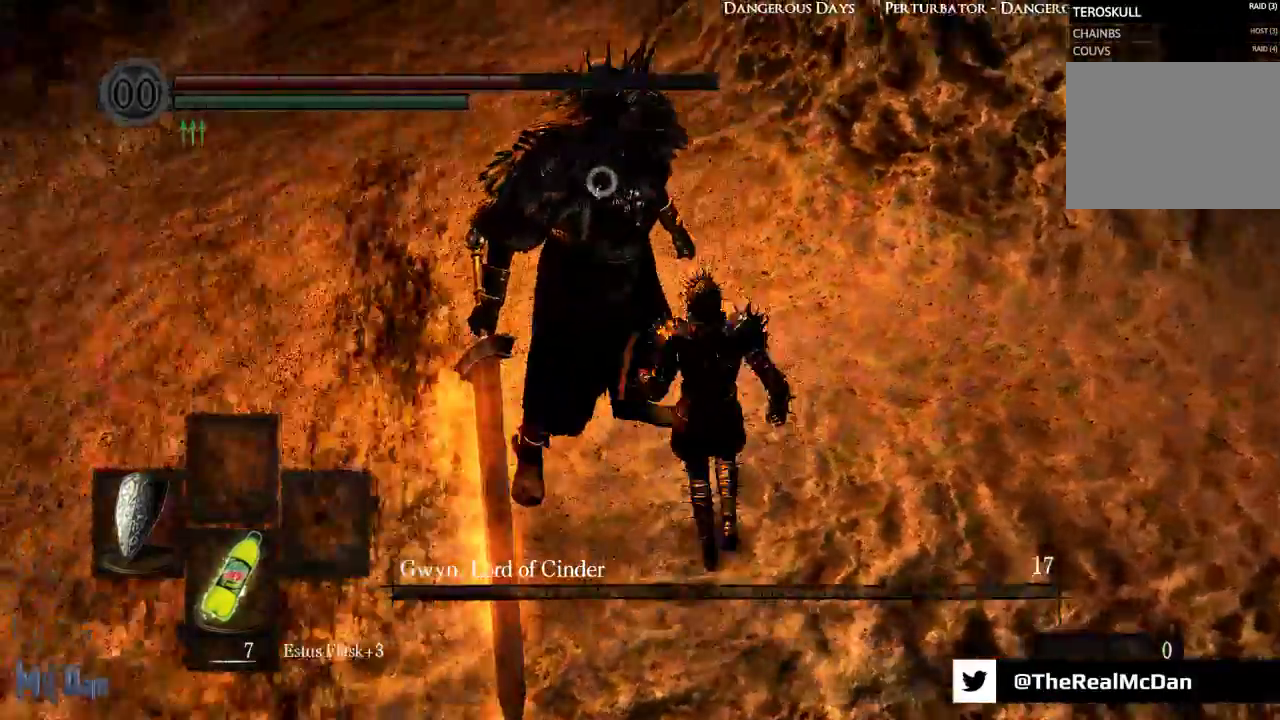
{"buttons": [], "left_stick": "center", "right_stick": "center", "events": [[50, "left_stick", "center"]]}
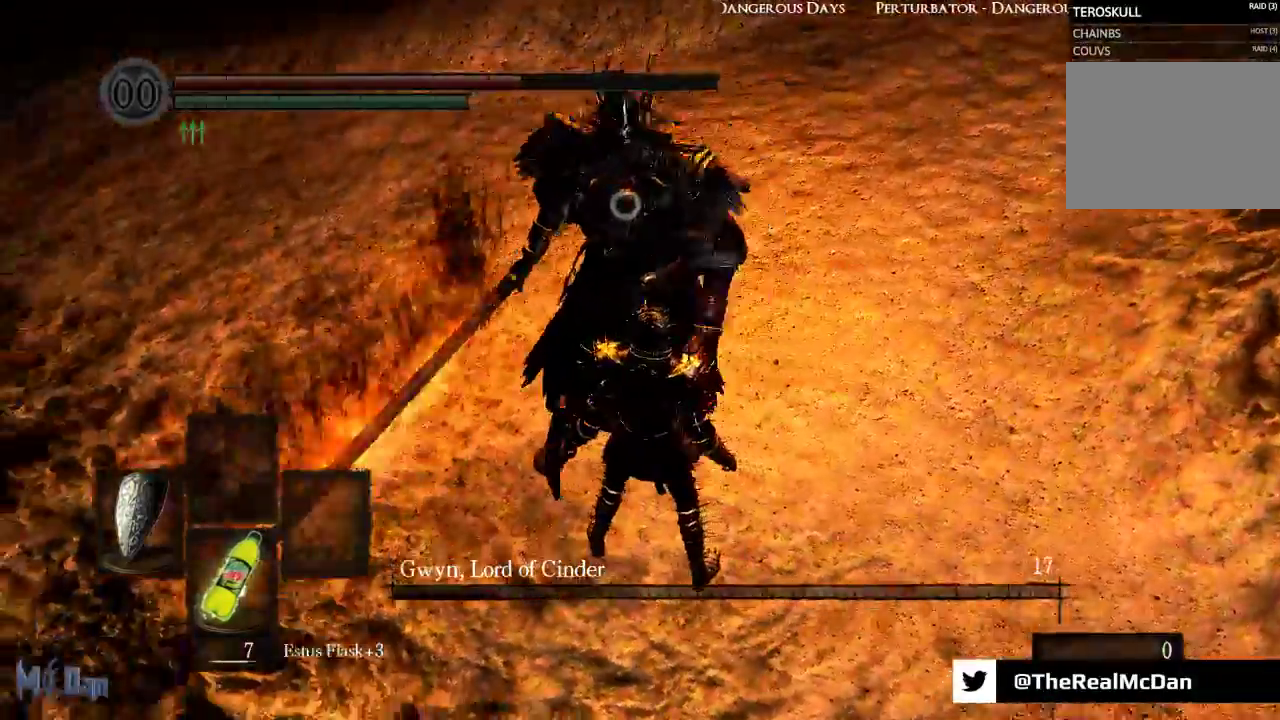
{"buttons": ["L1"], "left_stick": "center", "right_stick": "center", "events": [[50, "R1", "down"], [117, "L1", "down"], [117, "R1", "up"]]}